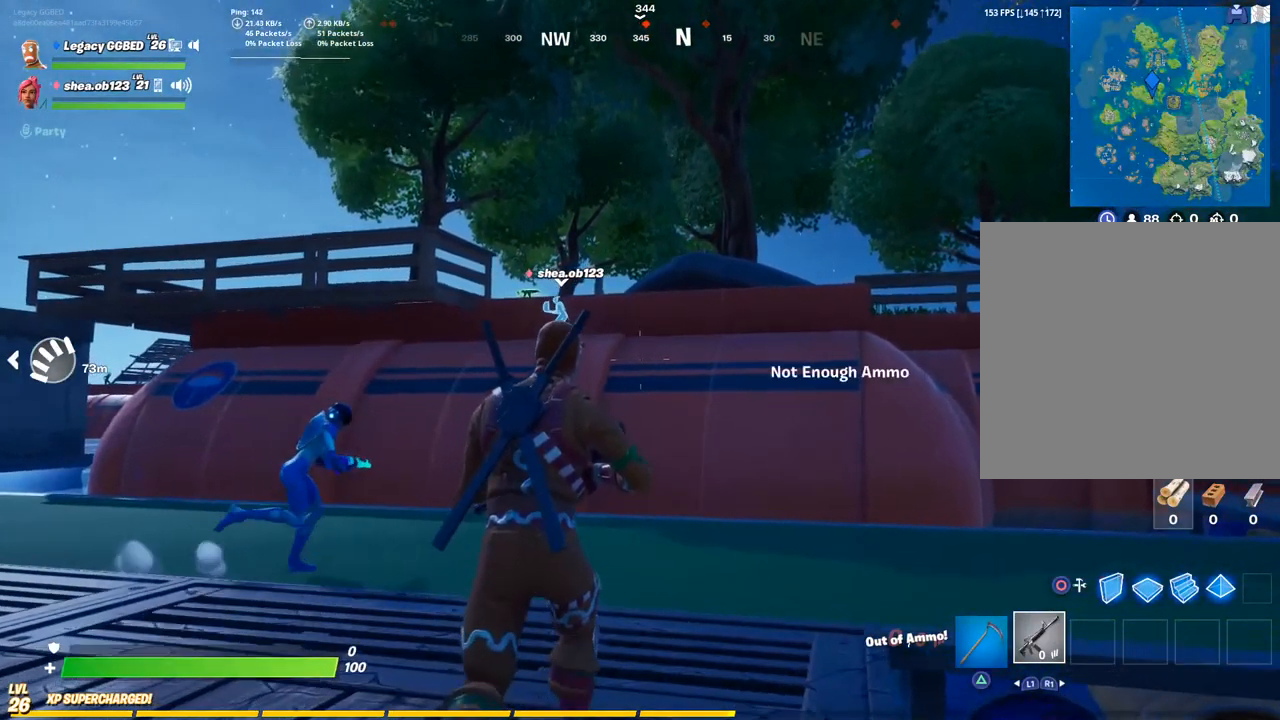
Gameplay with a controller (PlayStation layout); each line is a JSON object with the inputs held at the frame after it. "events" lists button and stick changes between this image and that frame as [ms after this image, input, new state], when the widget could be followed in between.
{"buttons": [], "left_stick": "up", "right_stick": "center", "events": [[133, "SQUARE", "down"], [250, "SQUARE", "up"]]}
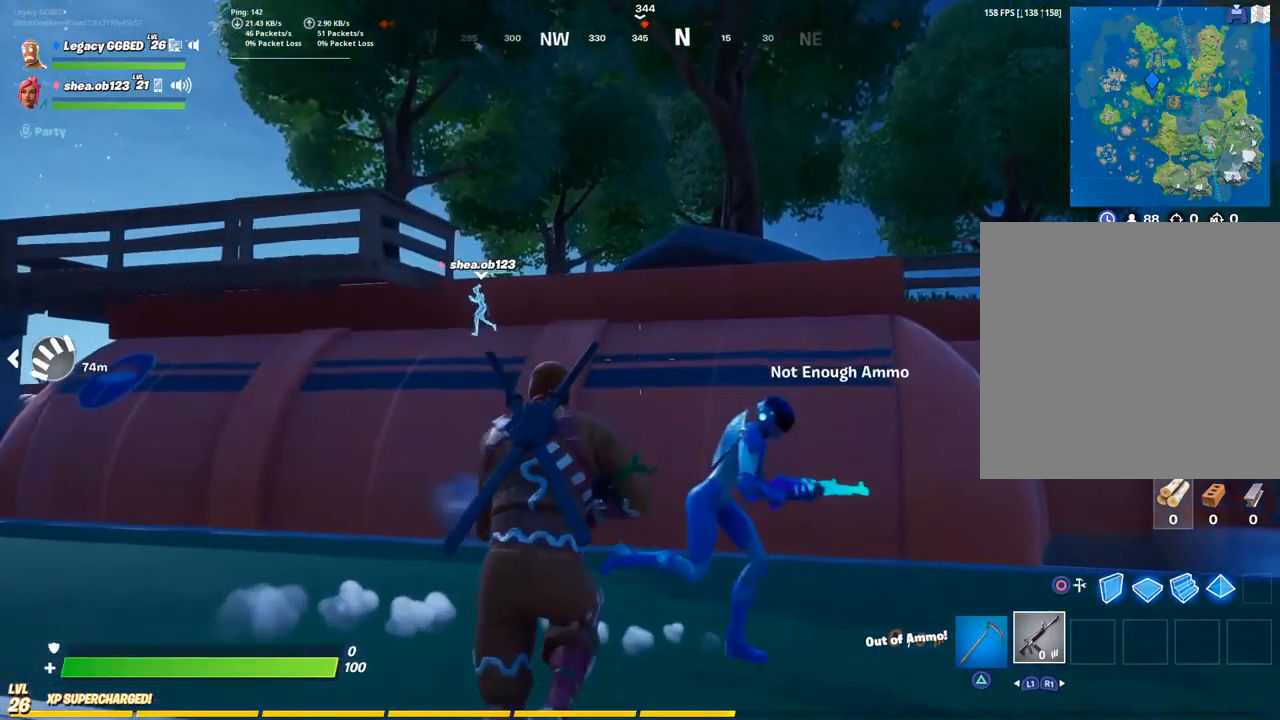
{"buttons": [], "left_stick": "up", "right_stick": "center", "events": [[17, "right_stick", "down-right"], [183, "right_stick", "center"]]}
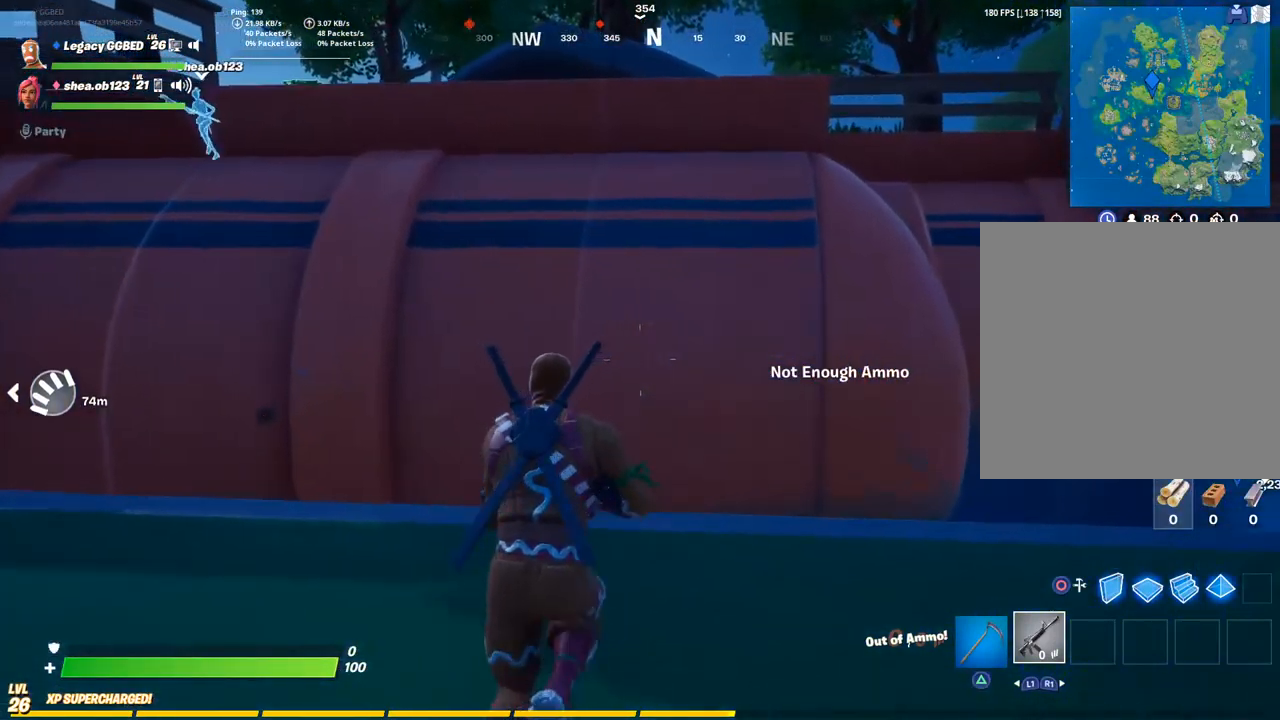
{"buttons": ["CROSS"], "left_stick": "up", "right_stick": "center", "events": [[467, "CROSS", "down"]]}
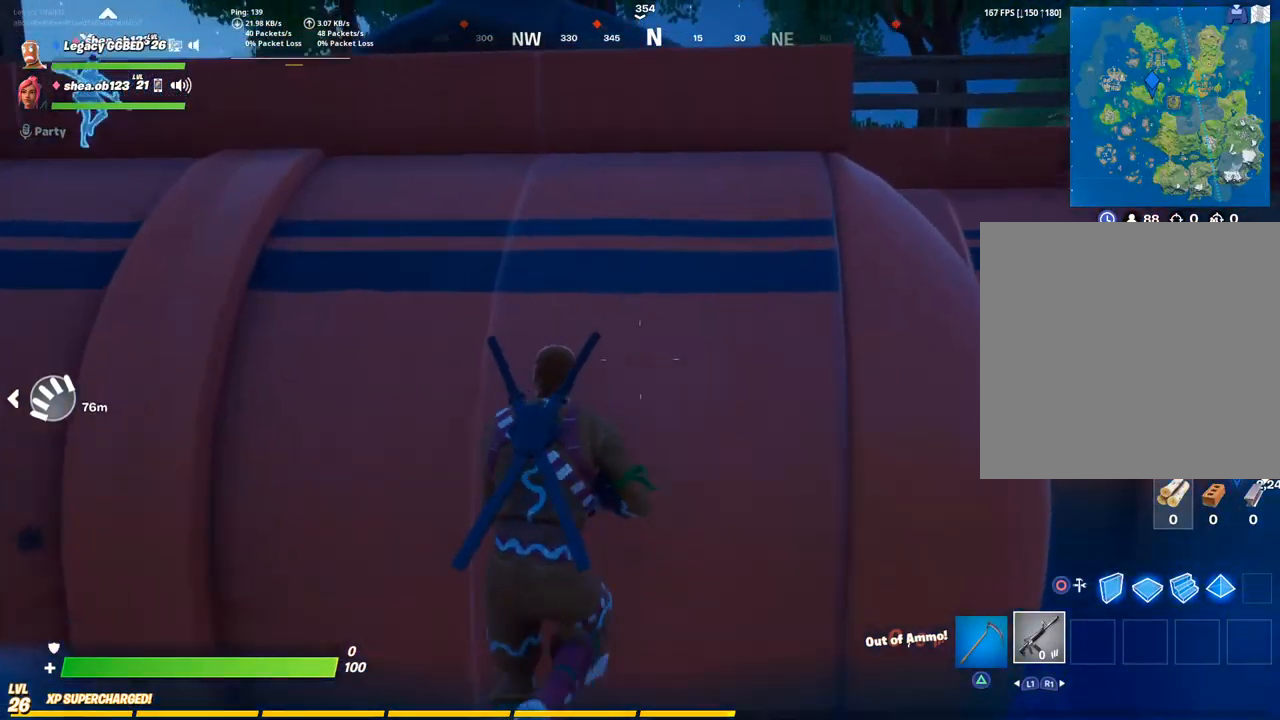
{"buttons": [], "left_stick": "up", "right_stick": "center", "events": [[50, "CROSS", "up"]]}
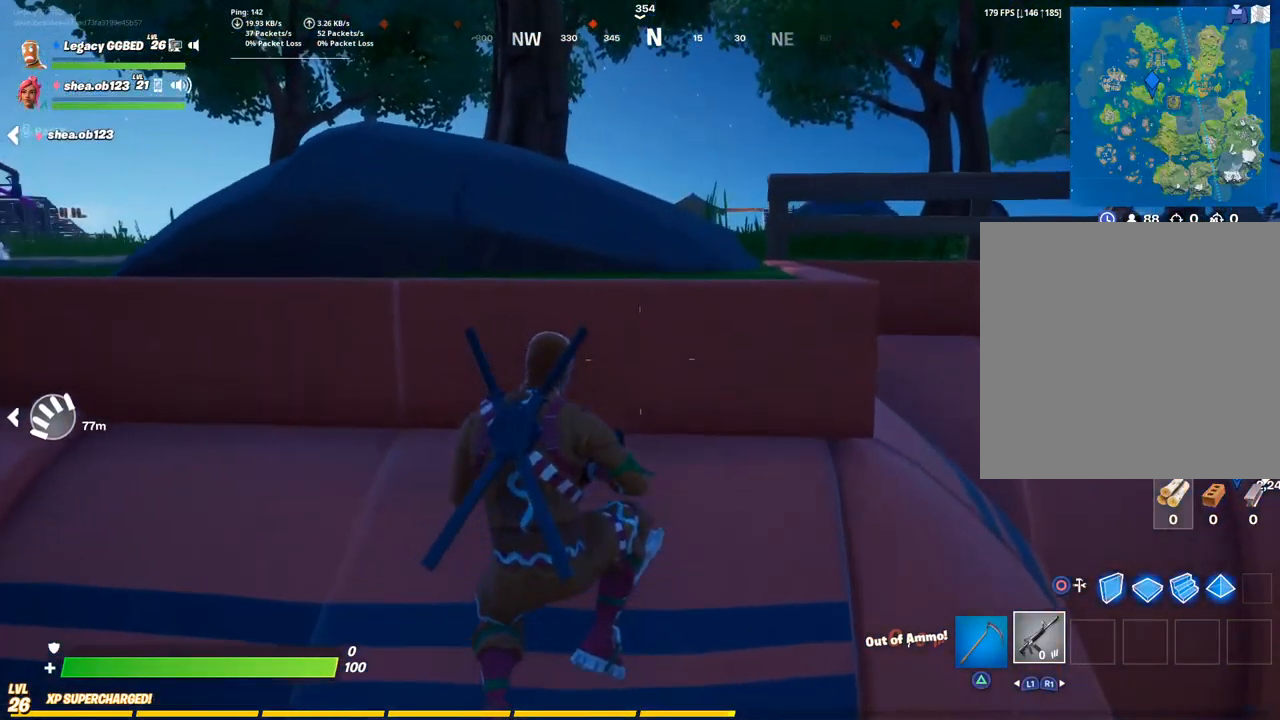
{"buttons": [], "left_stick": "up", "right_stick": "center", "events": [[200, "right_stick", "down-left"], [383, "right_stick", "center"]]}
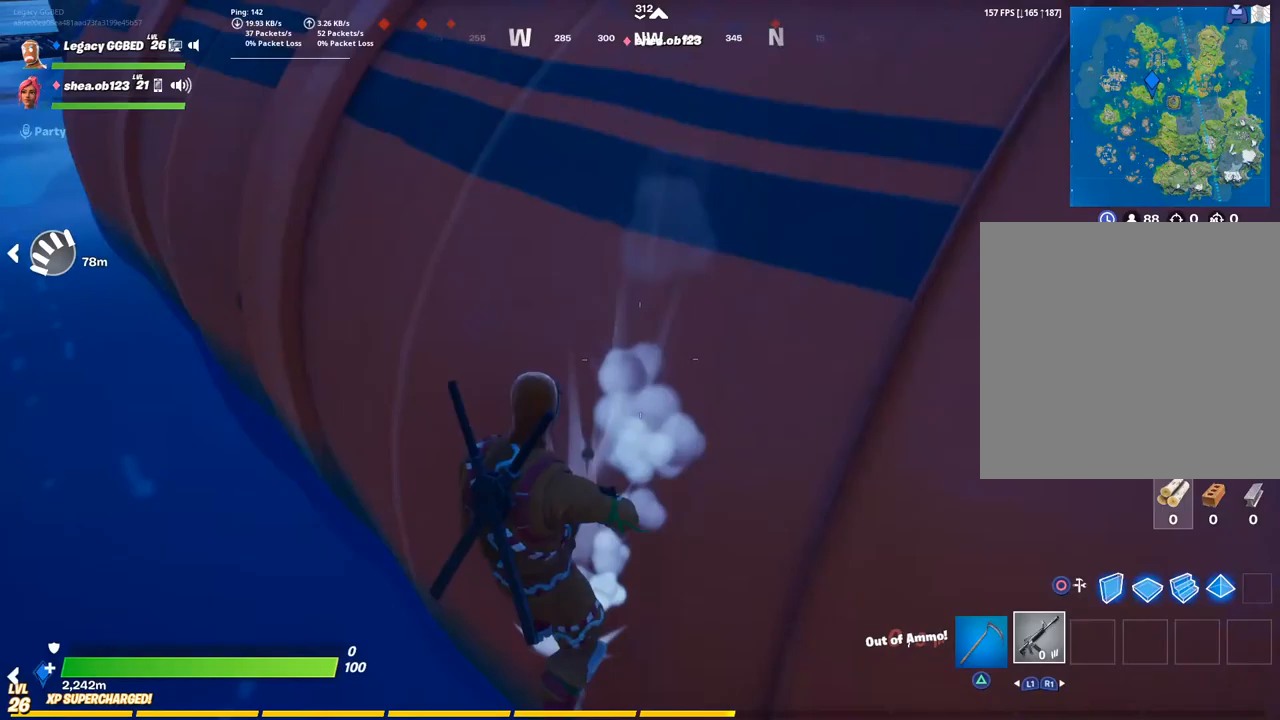
{"buttons": [], "left_stick": "up-right", "right_stick": "right", "events": [[33, "right_stick", "left"], [267, "right_stick", "right"], [317, "left_stick", "up-right"]]}
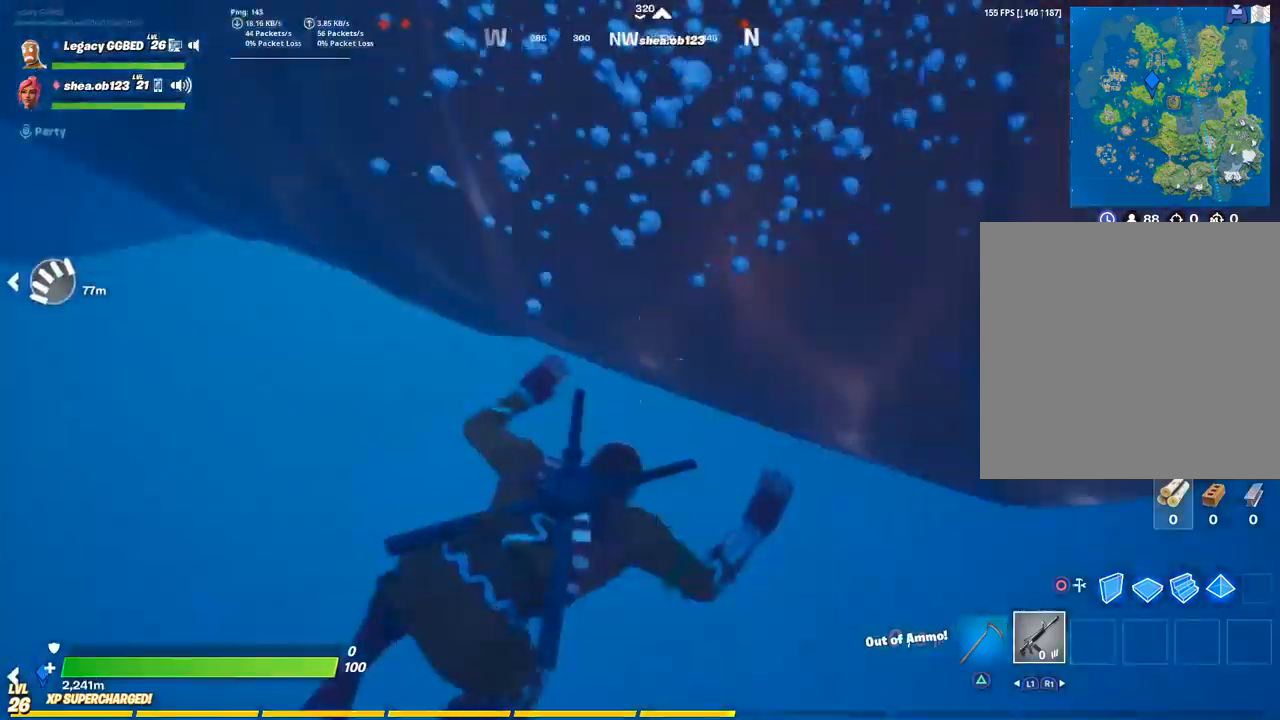
{"buttons": [], "left_stick": "up-right", "right_stick": "right", "events": []}
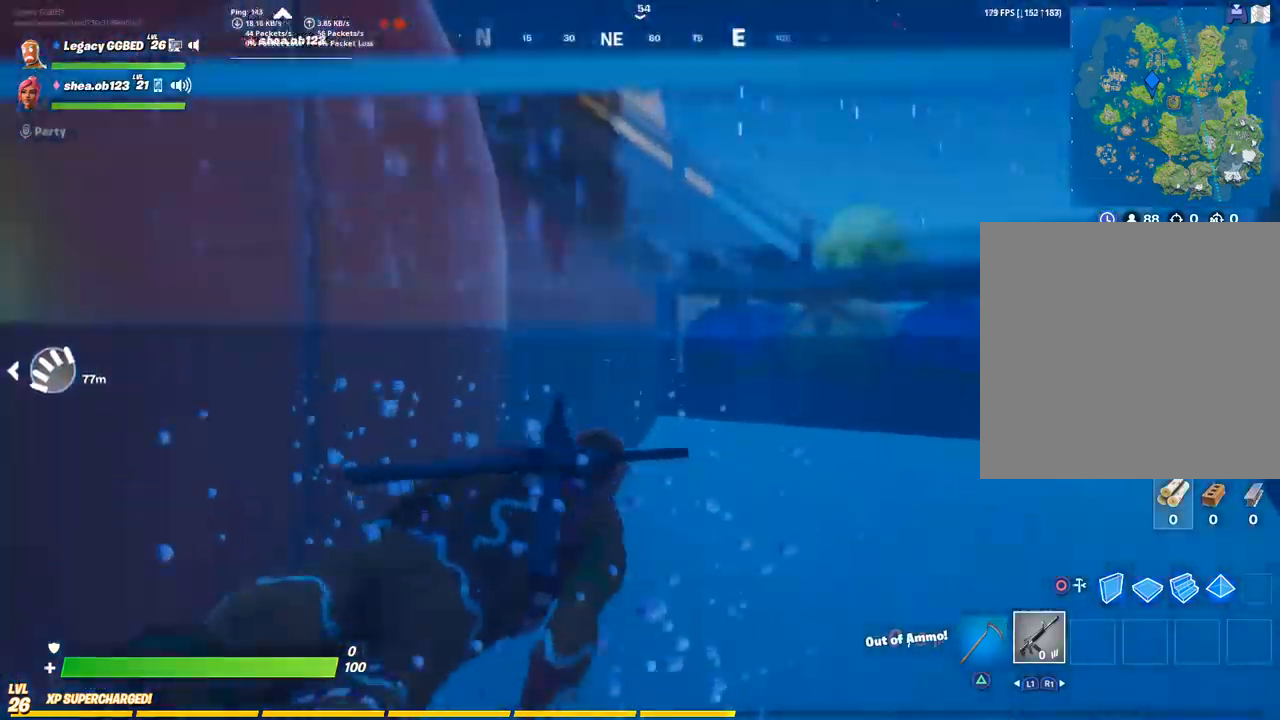
{"buttons": ["L3"], "left_stick": "up", "right_stick": "right", "events": [[267, "left_stick", "up"], [300, "L3", "down"], [383, "L3", "up"], [483, "L3", "down"]]}
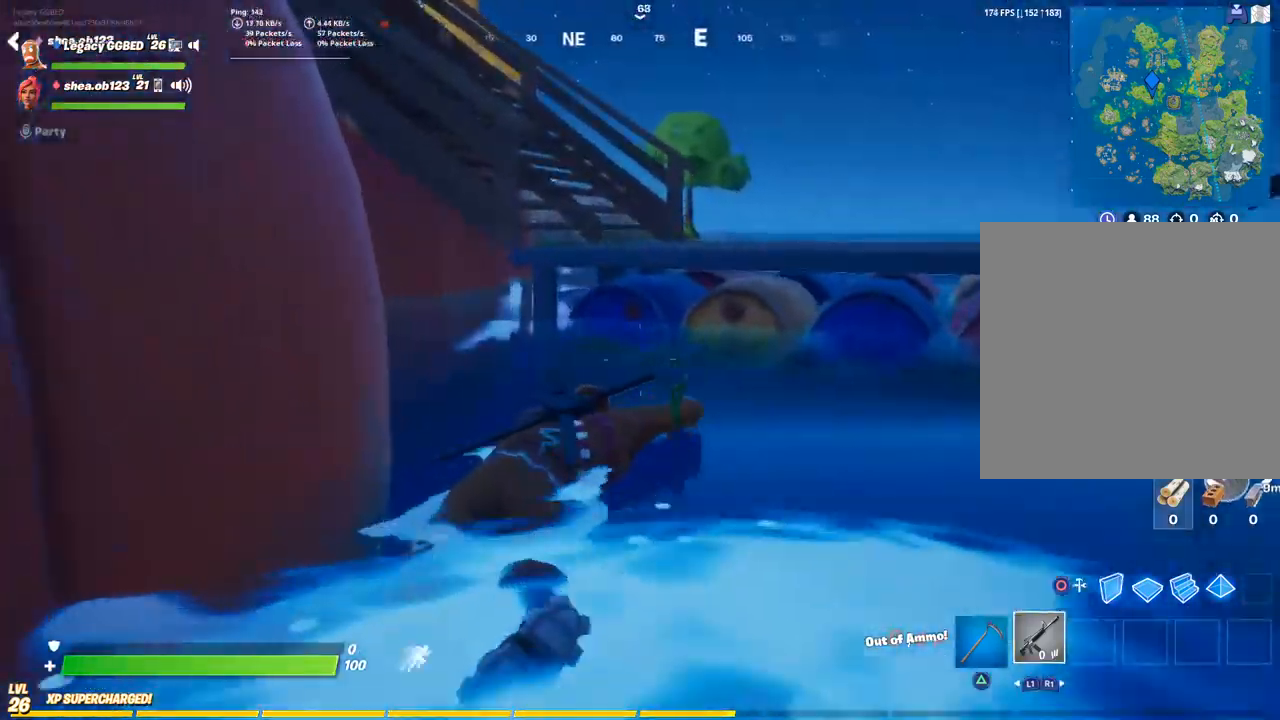
{"buttons": [], "left_stick": "up", "right_stick": "right", "events": [[100, "L3", "up"], [317, "CROSS", "down"], [467, "CROSS", "up"]]}
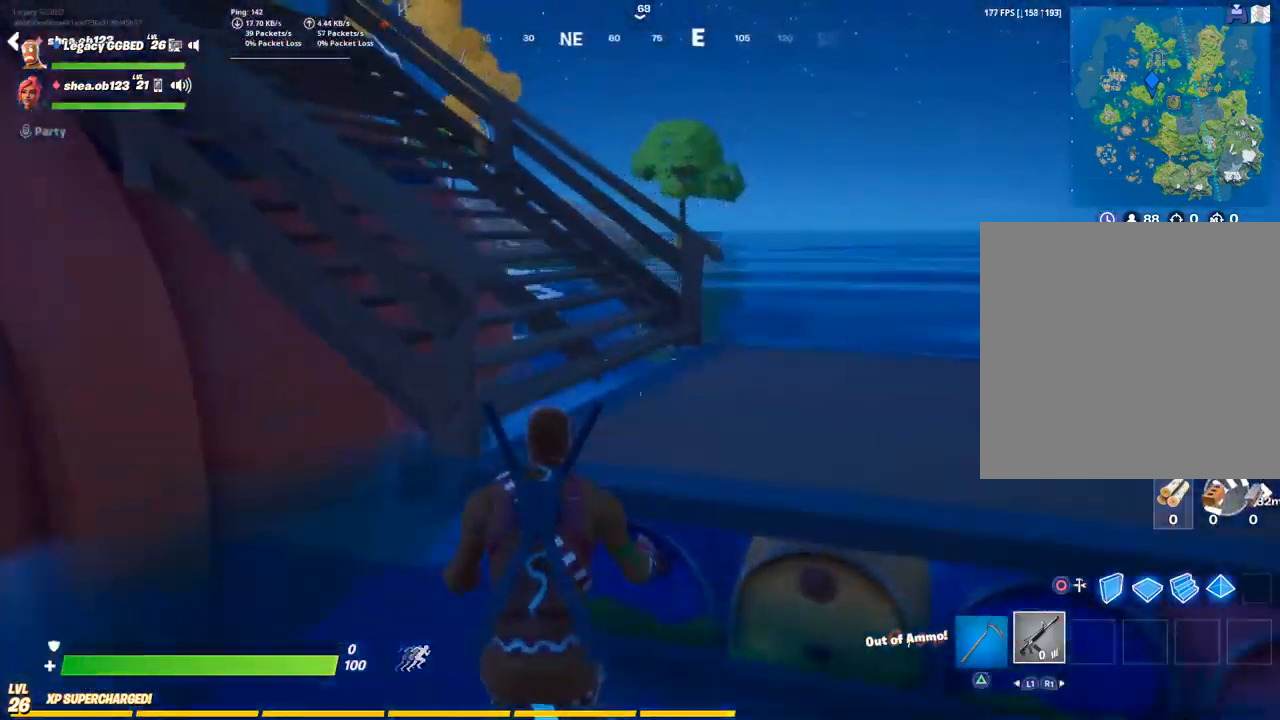
{"buttons": [], "left_stick": "up", "right_stick": "left", "events": [[183, "right_stick", "left"]]}
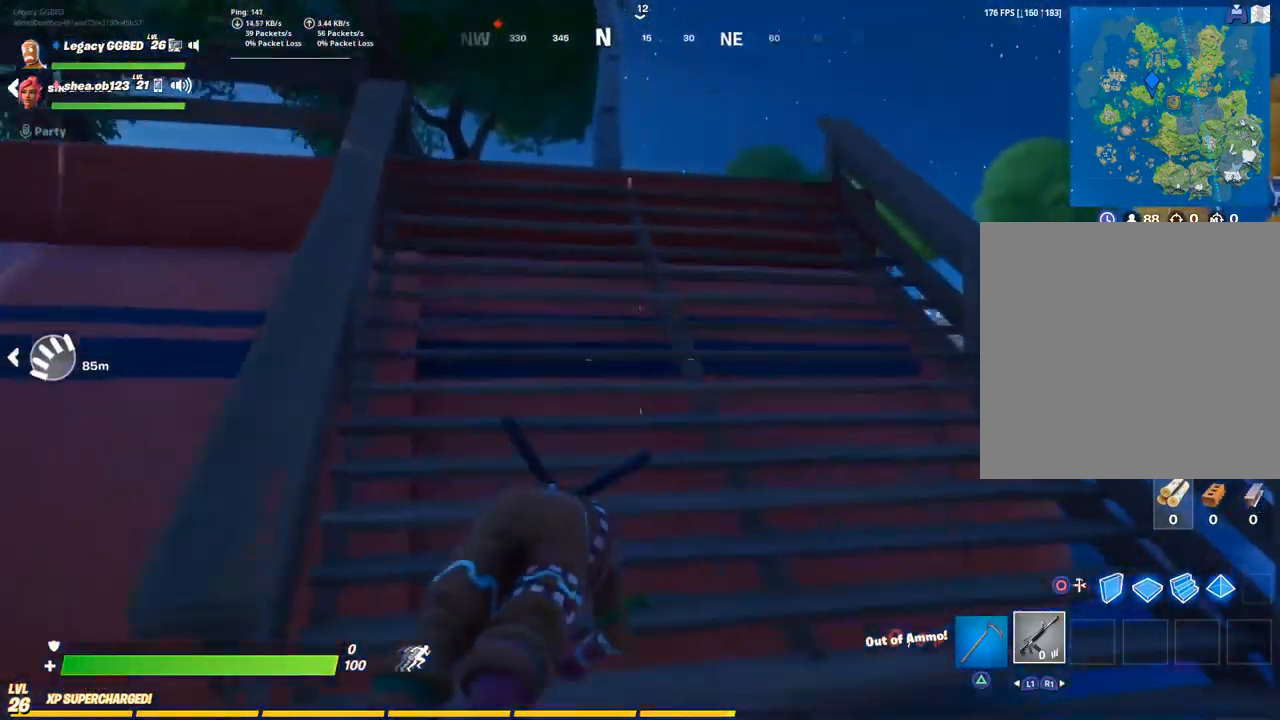
{"buttons": [], "left_stick": "up", "right_stick": "center", "events": [[283, "right_stick", "center"]]}
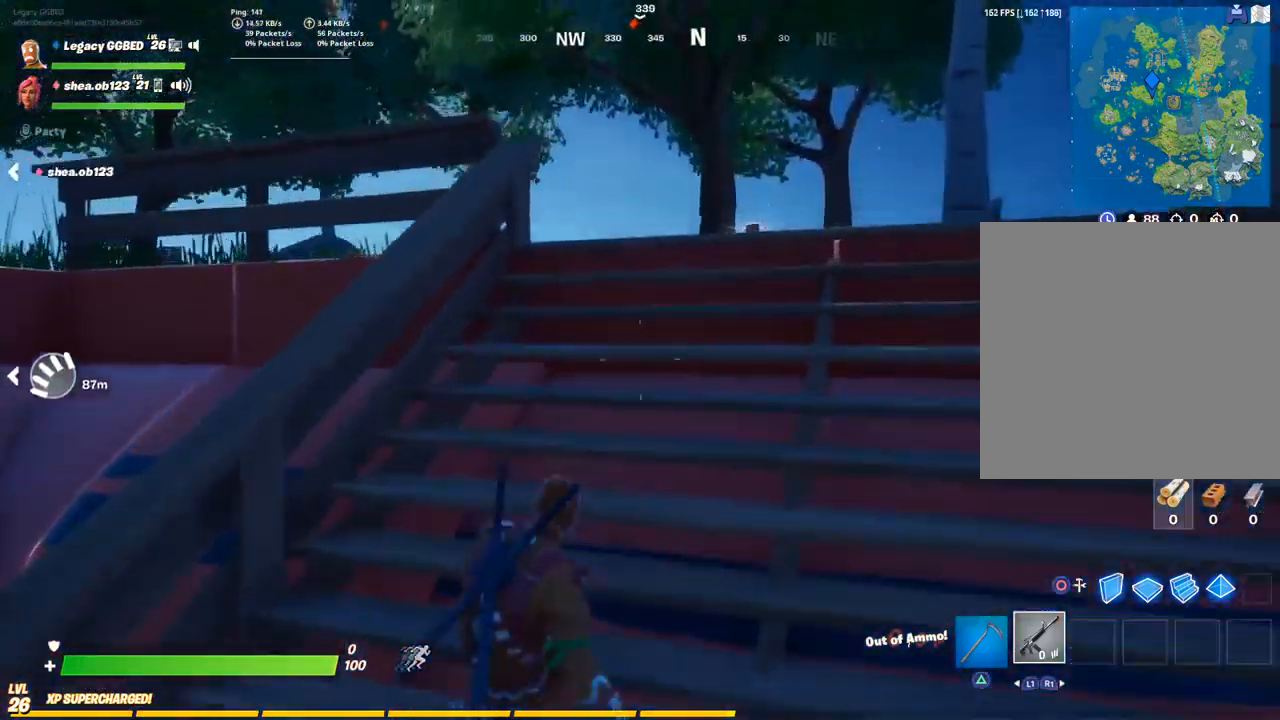
{"buttons": [], "left_stick": "up-right", "right_stick": "center", "events": [[150, "right_stick", "left"], [367, "right_stick", "center"], [433, "left_stick", "up-right"]]}
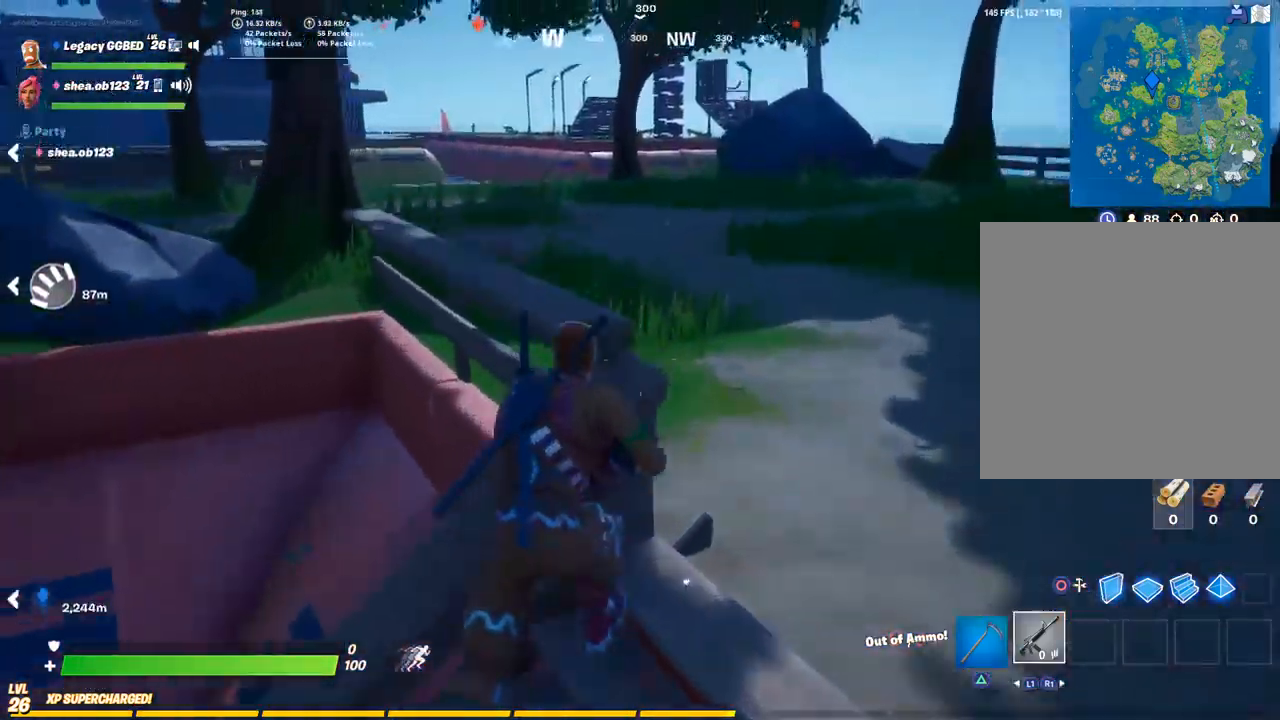
{"buttons": ["SQUARE"], "left_stick": "up-right", "right_stick": "center"}
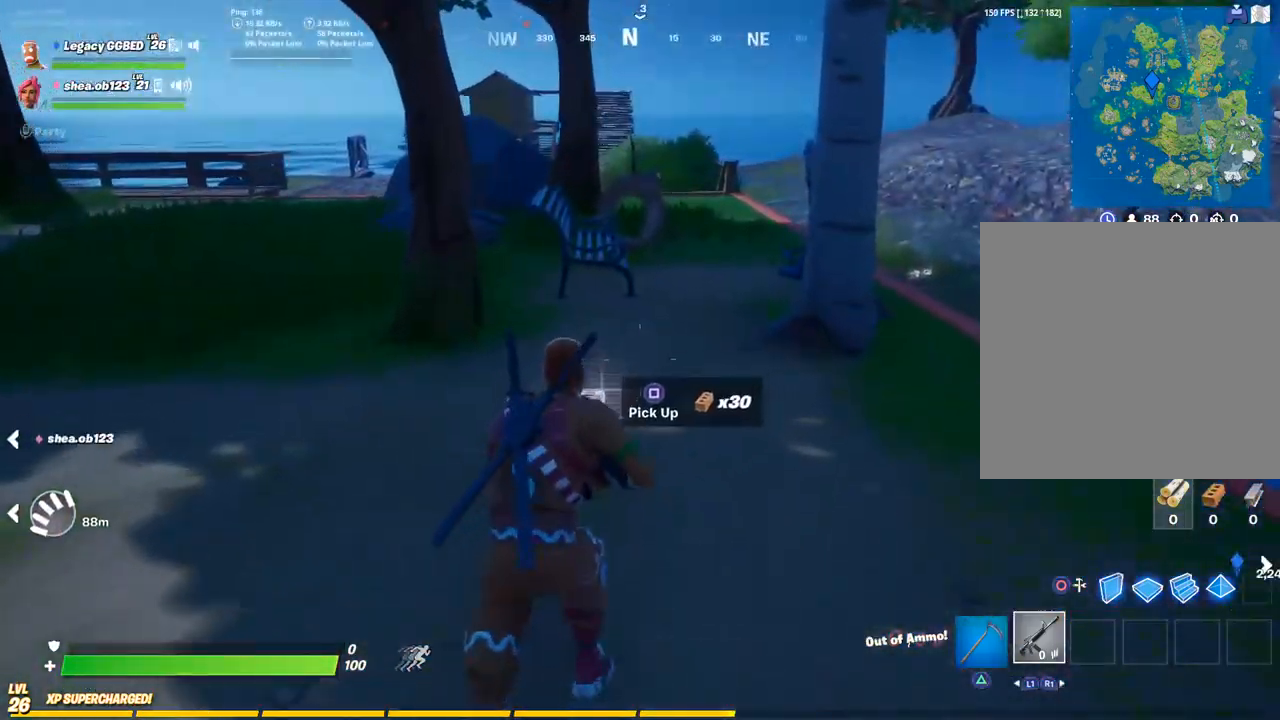
{"buttons": [], "left_stick": "up", "right_stick": "left", "events": [[17, "SQUARE", "up"], [150, "SQUARE", "down"], [233, "SQUARE", "up"], [233, "left_stick", "up"], [383, "right_stick", "left"]]}
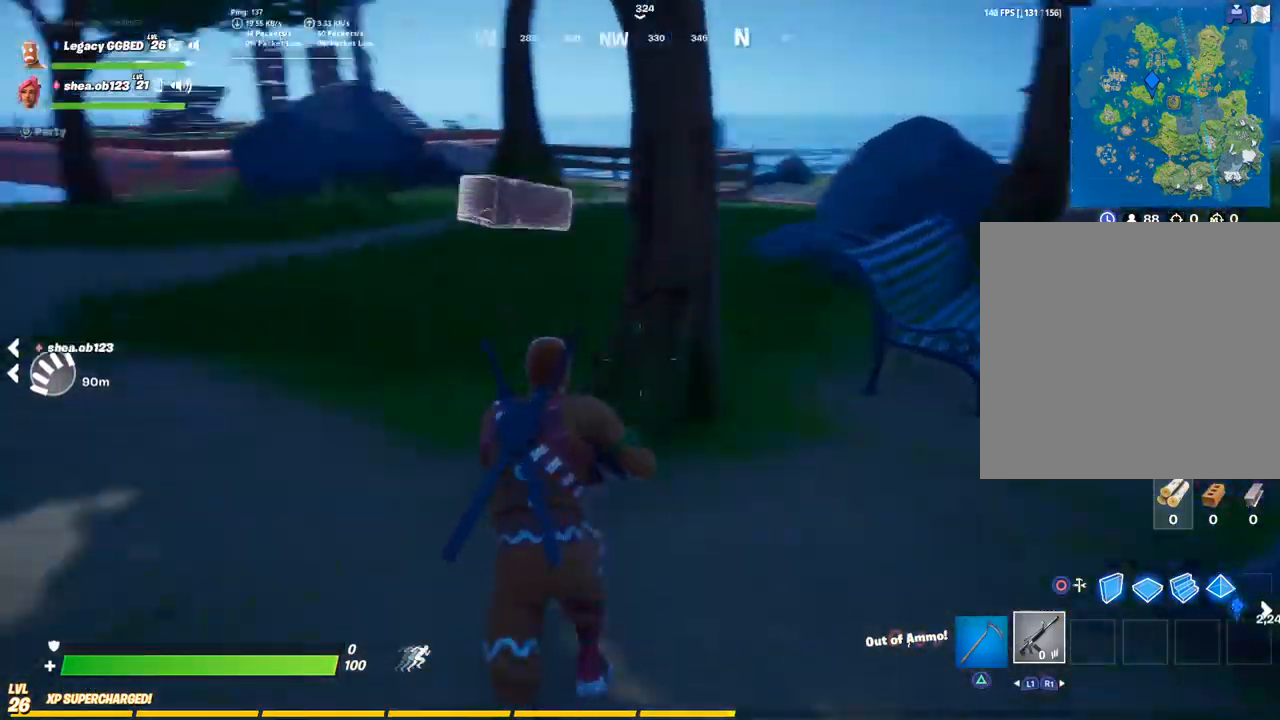
{"buttons": [], "left_stick": "up", "right_stick": "left", "events": [[150, "L3", "down"], [267, "R1", "down"], [300, "L3", "up"], [367, "R1", "up"]]}
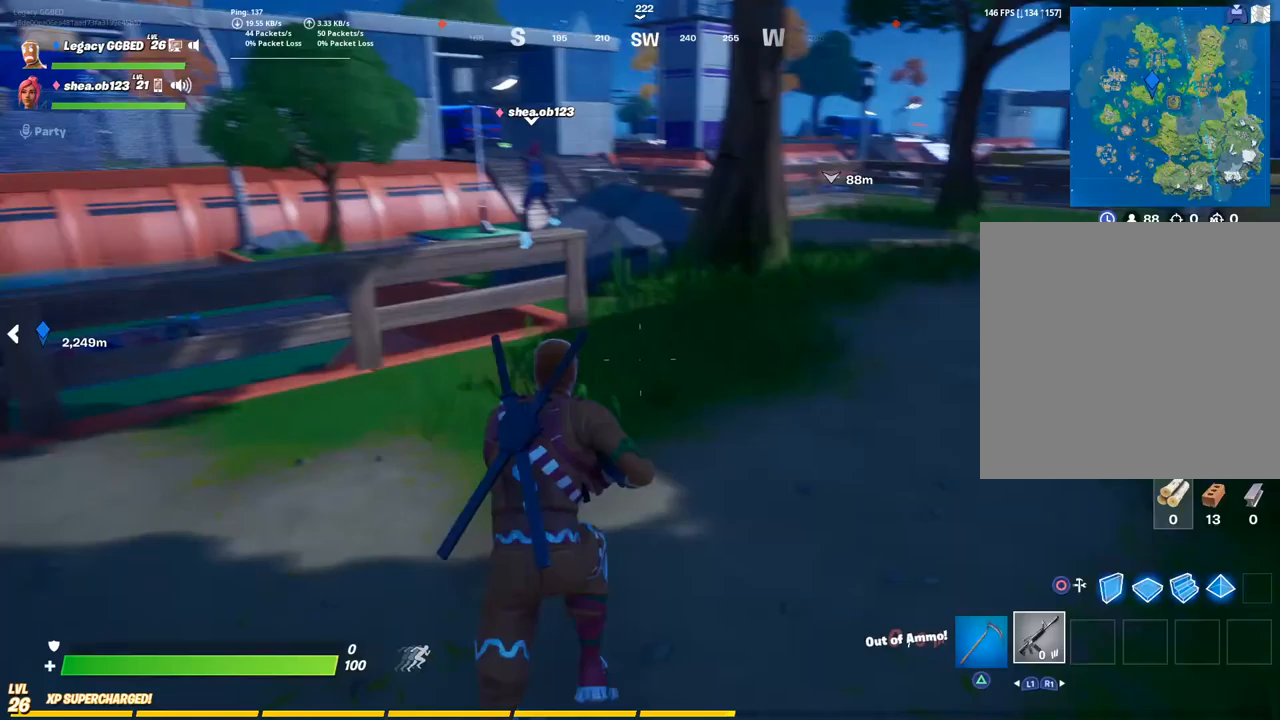
{"buttons": ["R1"], "left_stick": "up", "right_stick": "right", "events": [[17, "R1", "down"], [117, "R1", "up"], [317, "right_stick", "right"], [400, "R1", "down"]]}
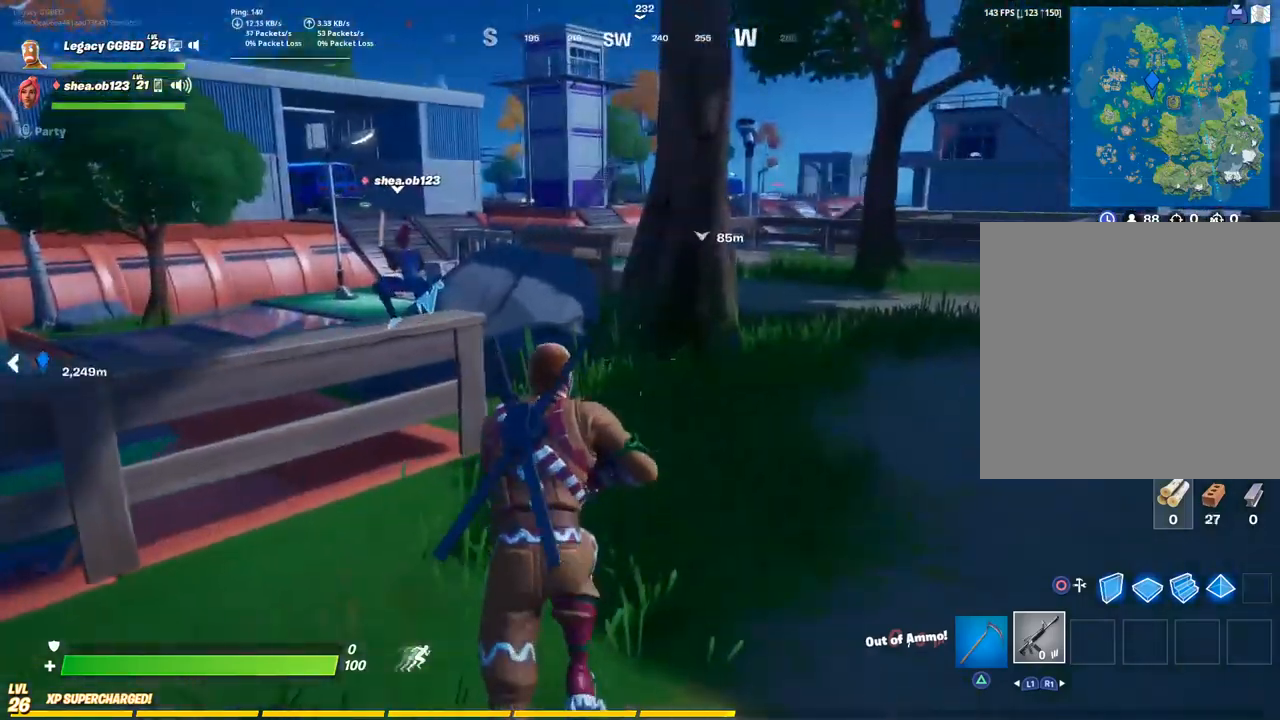
{"buttons": ["TRIANGLE"], "left_stick": "up", "right_stick": "center", "events": [[17, "right_stick", "center"], [50, "R1", "up"], [83, "CROSS", "down"], [183, "CROSS", "up"], [300, "right_stick", "down-left"], [383, "right_stick", "center"], [467, "TRIANGLE", "down"]]}
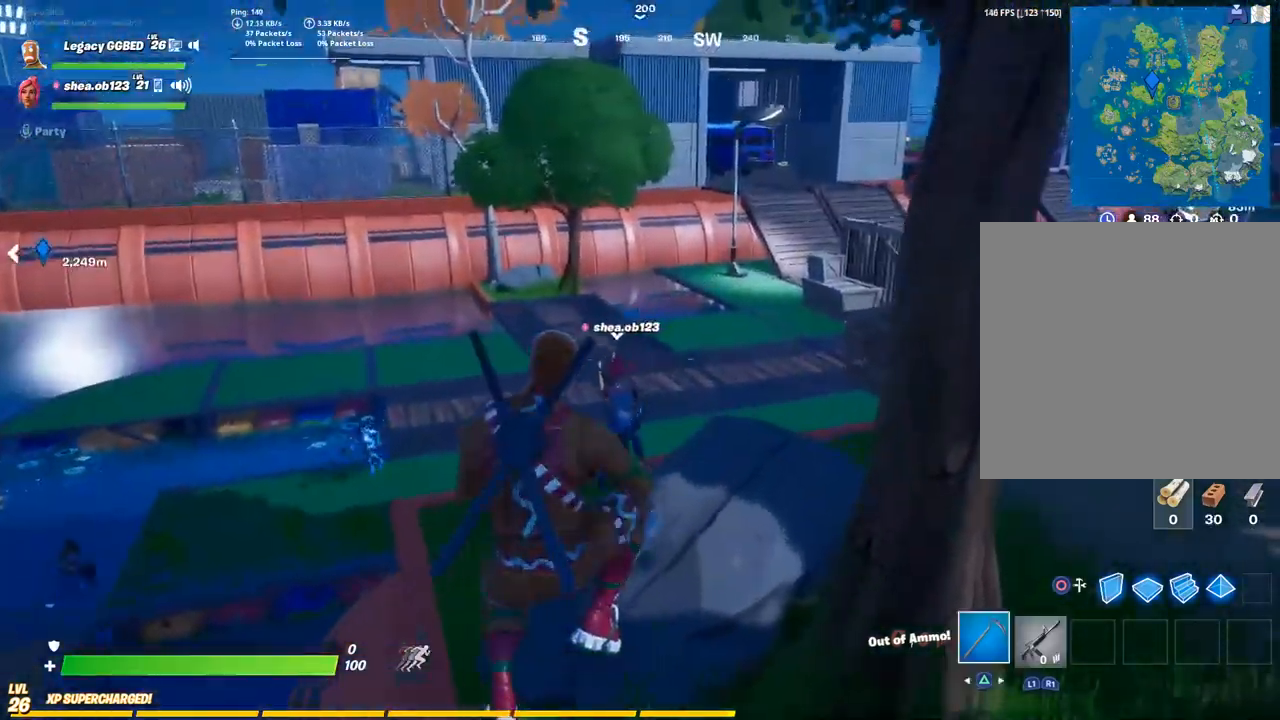
{"buttons": ["R2"], "left_stick": "right", "right_stick": "right", "events": [[50, "right_stick", "left"], [67, "TRIANGLE", "up"], [250, "right_stick", "center"], [383, "left_stick", "right"], [417, "R2", "down"], [433, "right_stick", "right"]]}
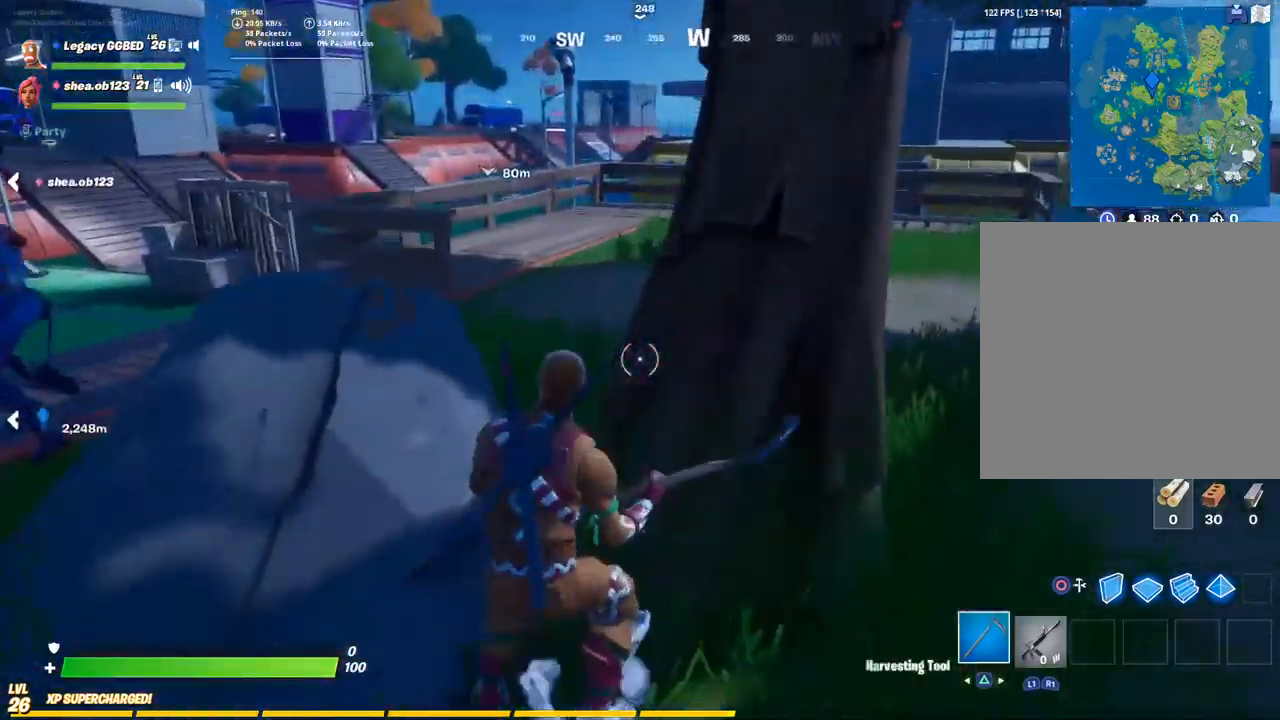
{"buttons": ["R2"], "left_stick": "right", "right_stick": "left", "events": [[117, "left_stick", "down-right"], [300, "left_stick", "right"], [300, "right_stick", "center"], [467, "right_stick", "left"]]}
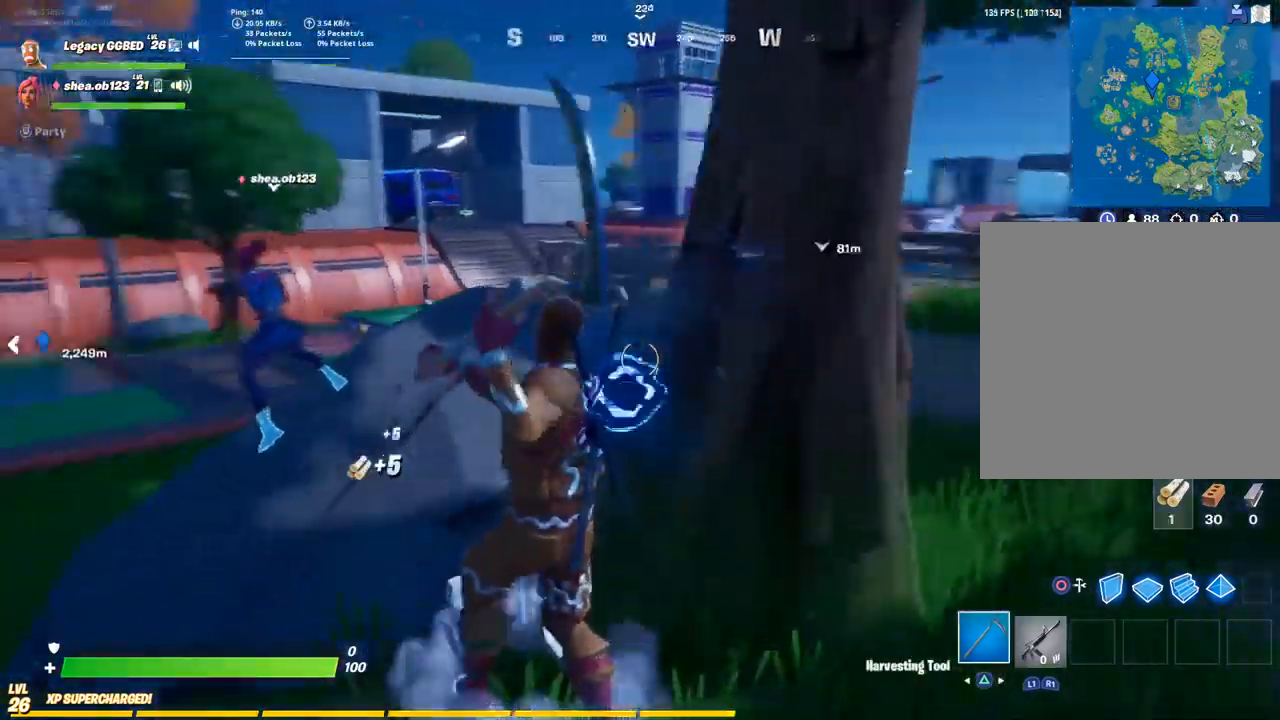
{"buttons": ["R2"], "left_stick": "down-right", "right_stick": "left", "events": [[333, "left_stick", "down-right"]]}
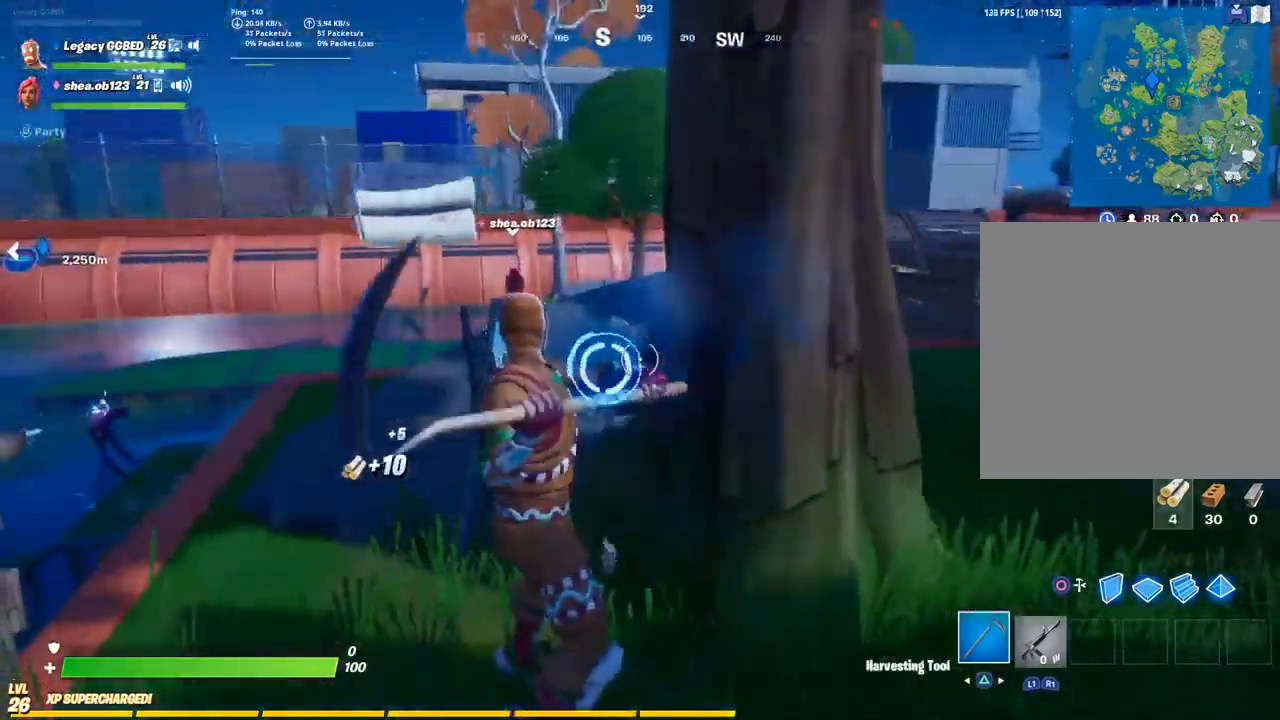
{"buttons": ["R2"], "left_stick": "right", "right_stick": "left", "events": [[100, "left_stick", "right"]]}
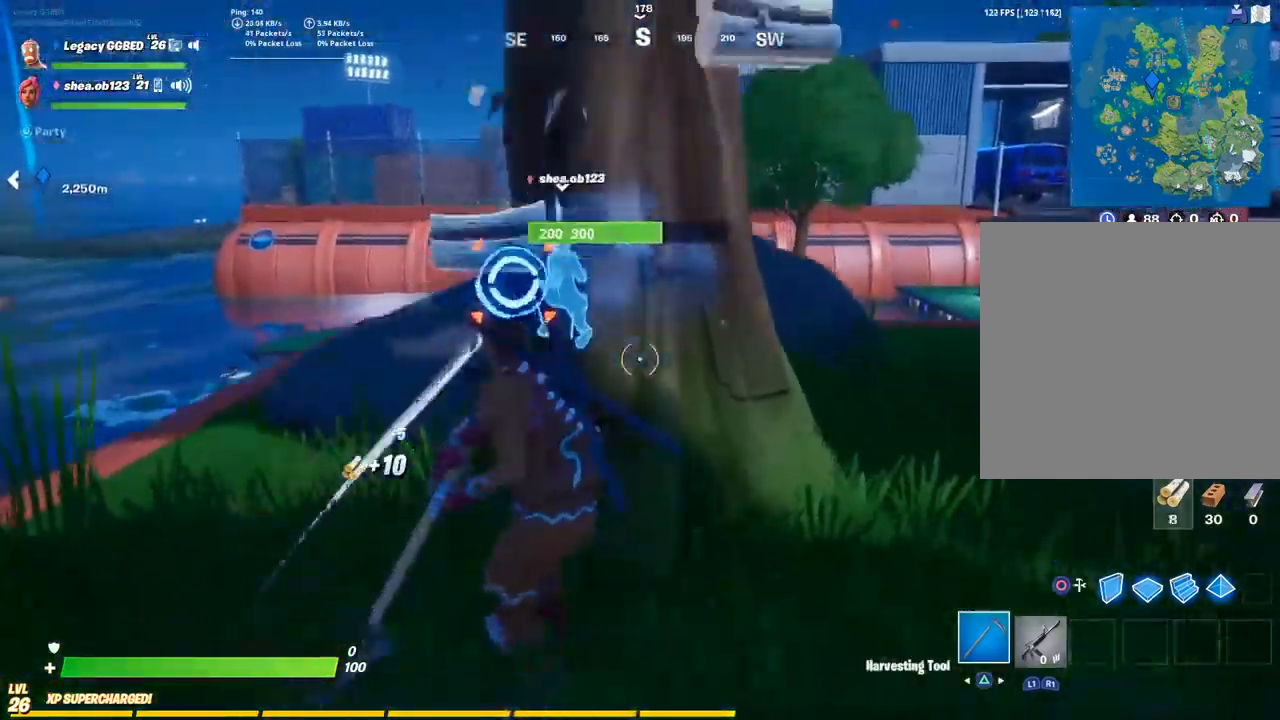
{"buttons": [], "left_stick": "up-right", "right_stick": "left", "events": [[33, "left_stick", "up-right"], [50, "L2", "down"], [233, "R2", "up"], [250, "L2", "up"]]}
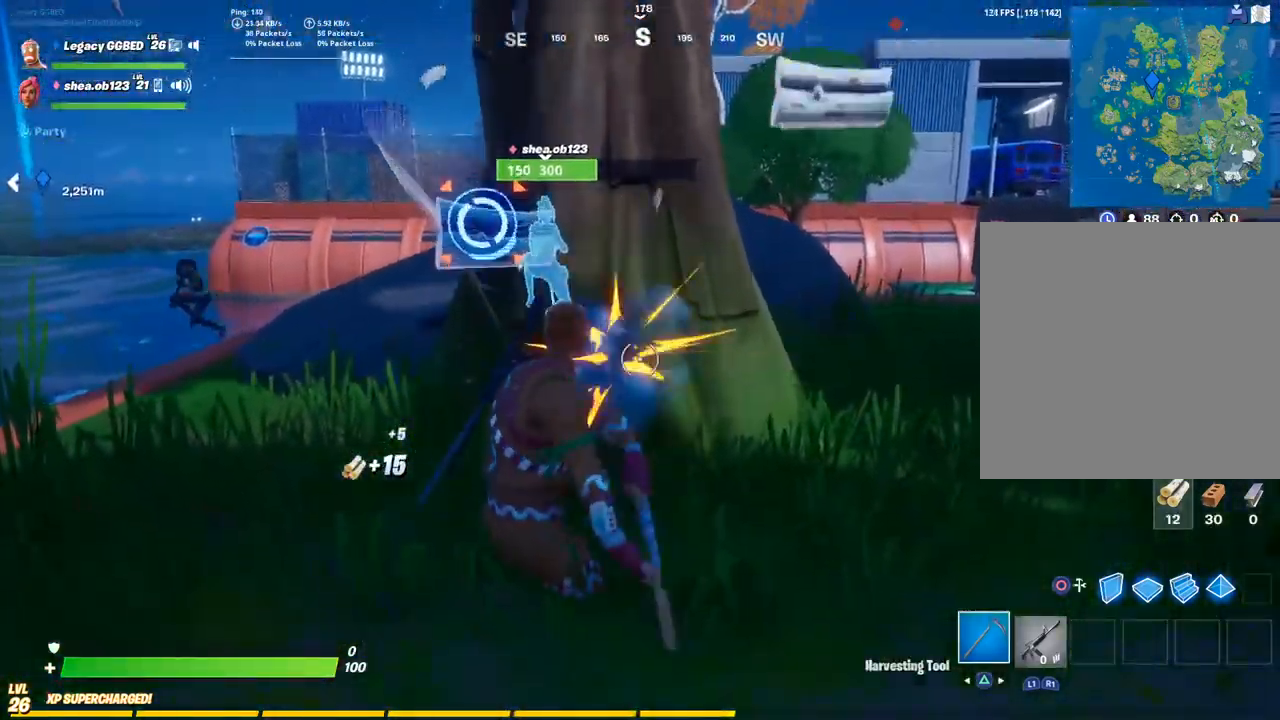
{"buttons": ["R2"], "left_stick": "up-right", "right_stick": "left", "events": [[33, "L2", "down"], [150, "L2", "up"], [217, "L2", "down"], [417, "L2", "up"], [450, "R2", "down"]]}
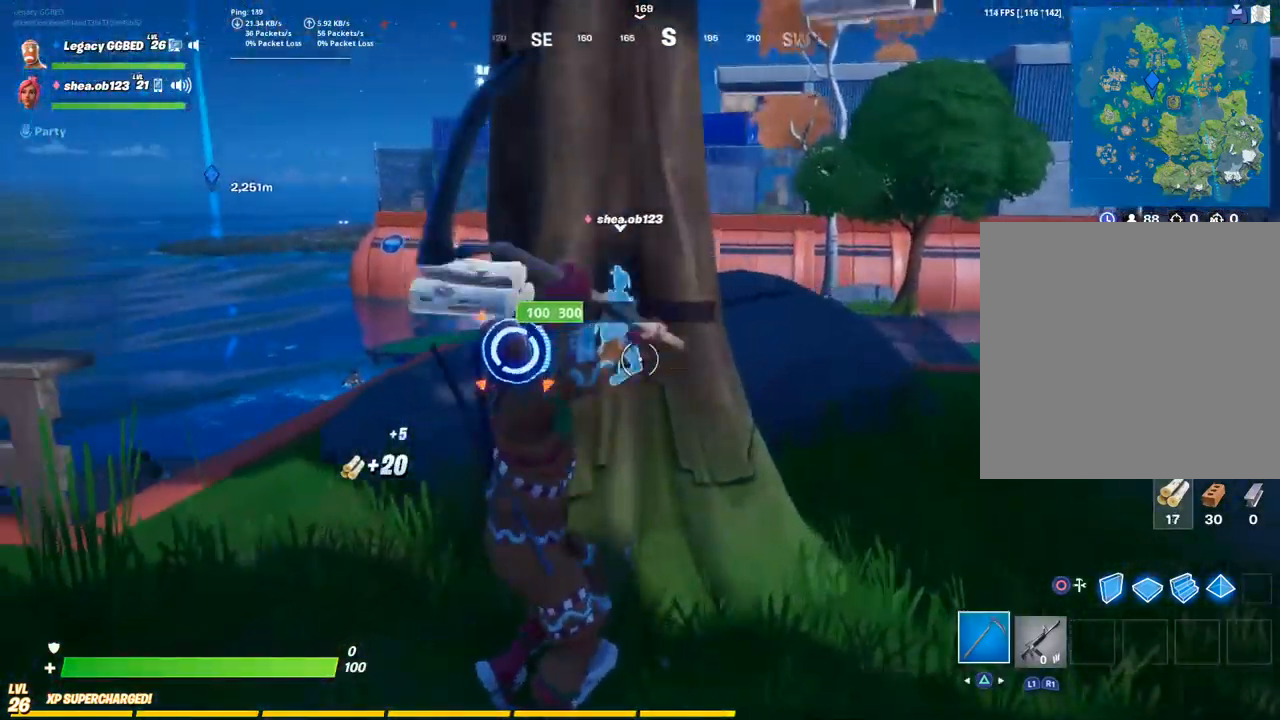
{"buttons": ["L2"], "left_stick": "right", "right_stick": "left", "events": [[100, "R2", "up"], [183, "L2", "down"], [300, "L2", "up"], [300, "left_stick", "right"], [317, "R2", "down"], [450, "L2", "down"], [450, "R2", "up"]]}
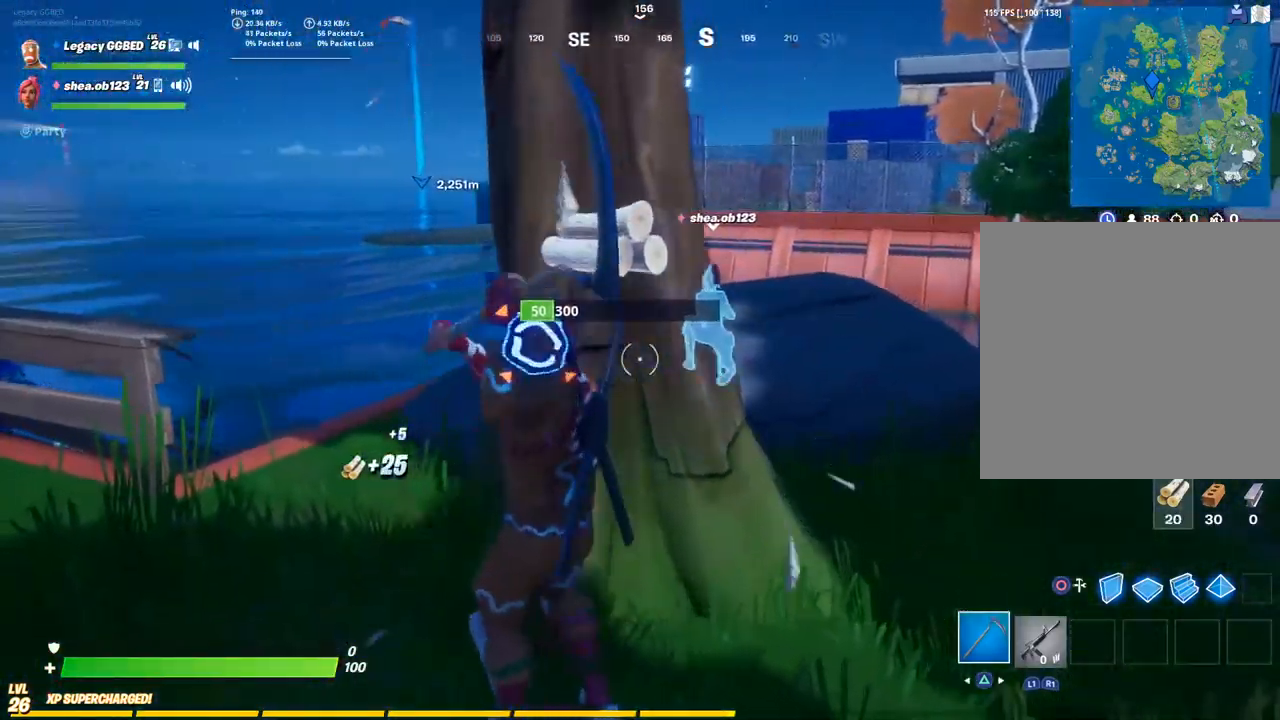
{"buttons": ["R2"], "left_stick": "center", "right_stick": "center", "events": [[83, "L2", "up"], [133, "R2", "down"], [217, "L2", "down"], [233, "R2", "up"], [333, "L2", "up"], [433, "R2", "down"], [500, "left_stick", "center"], [500, "right_stick", "center"]]}
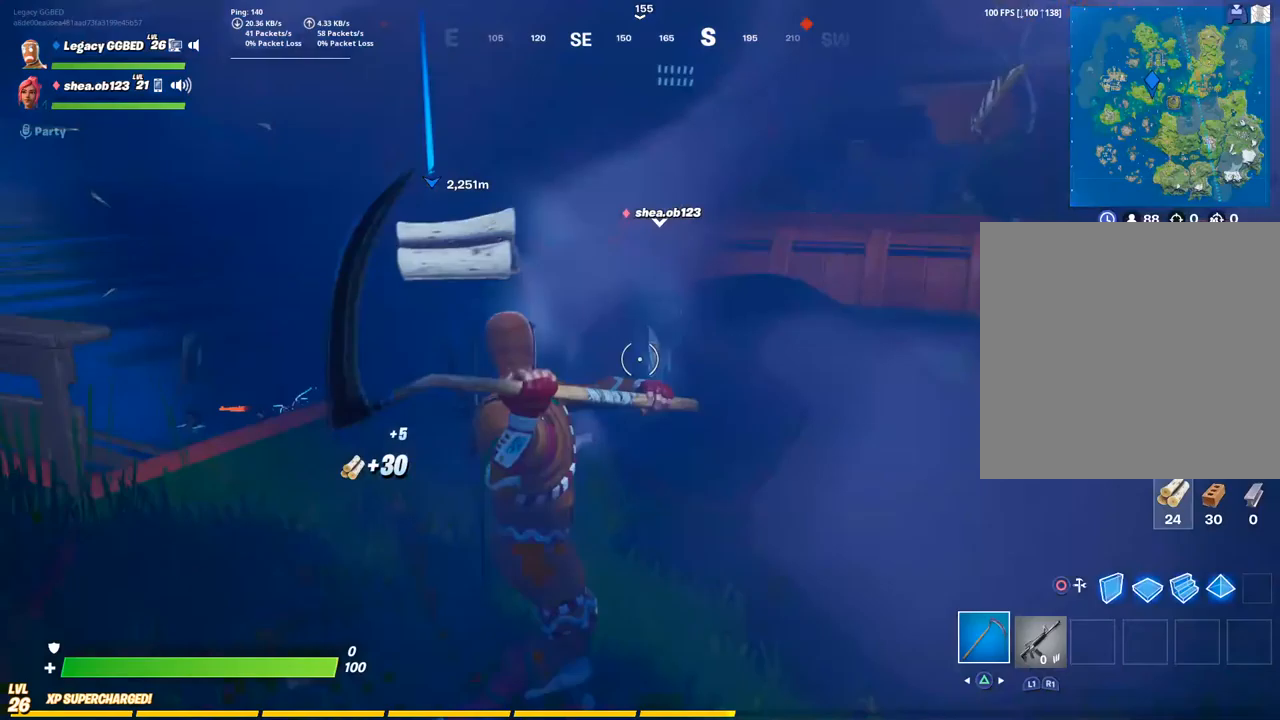
{"buttons": [], "left_stick": "up-right", "right_stick": "right", "events": [[50, "left_stick", "left"], [267, "R2", "up"], [350, "right_stick", "right"], [383, "left_stick", "up-right"]]}
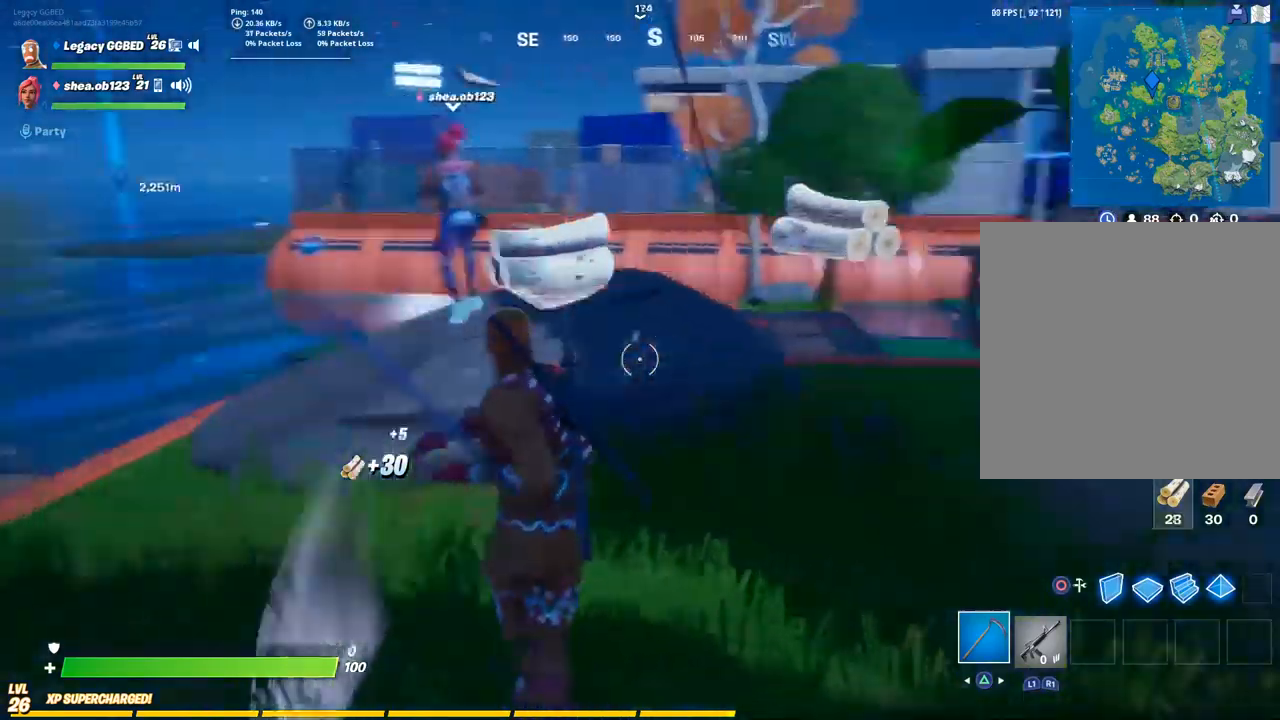
{"buttons": [], "left_stick": "center", "right_stick": "down-left", "events": [[250, "left_stick", "center"], [500, "right_stick", "down-left"]]}